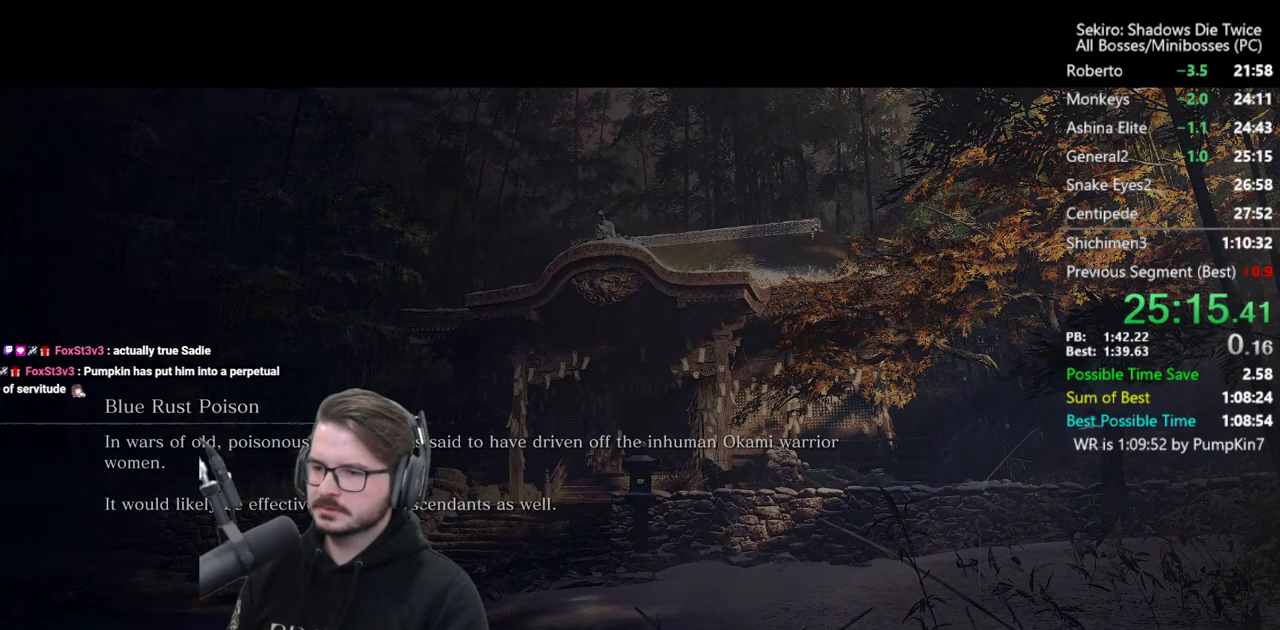
Gameplay with a controller (Xbox layout); each line is a JSON object with the inputs held at the frame after it. "events" lists button and stick changes between this image and that frame as [ms after this image, input, new state], when the widget could be followed in between.
{"buttons": ["A", "X"], "left_stick": "up", "right_stick": "center", "events": [[217, "left_stick", "up"], [283, "A", "down"], [283, "X", "down"], [383, "A", "up"], [383, "X", "up"], [417, "A", "down"], [450, "X", "down"]]}
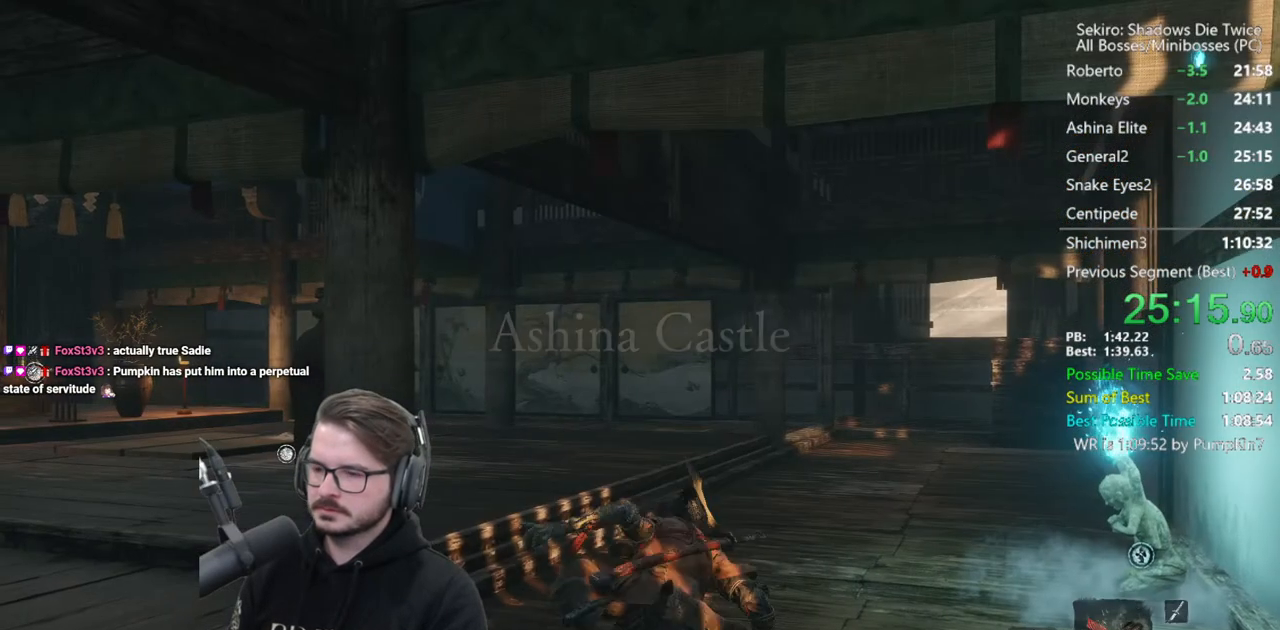
{"buttons": [], "left_stick": "up", "right_stick": "center", "events": [[250, "A", "up"], [250, "X", "up"], [350, "right_stick", "down-right"], [450, "right_stick", "center"]]}
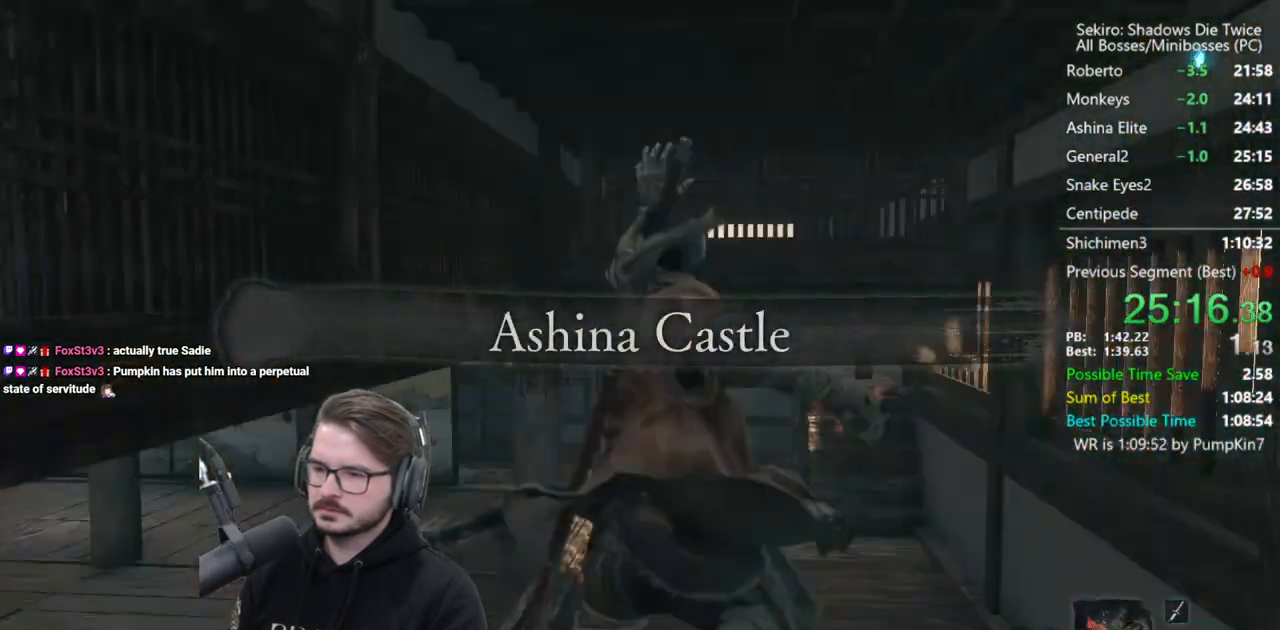
{"buttons": [], "left_stick": "up", "right_stick": "center", "events": [[350, "A", "down"], [350, "X", "down"], [450, "X", "up"], [483, "A", "up"]]}
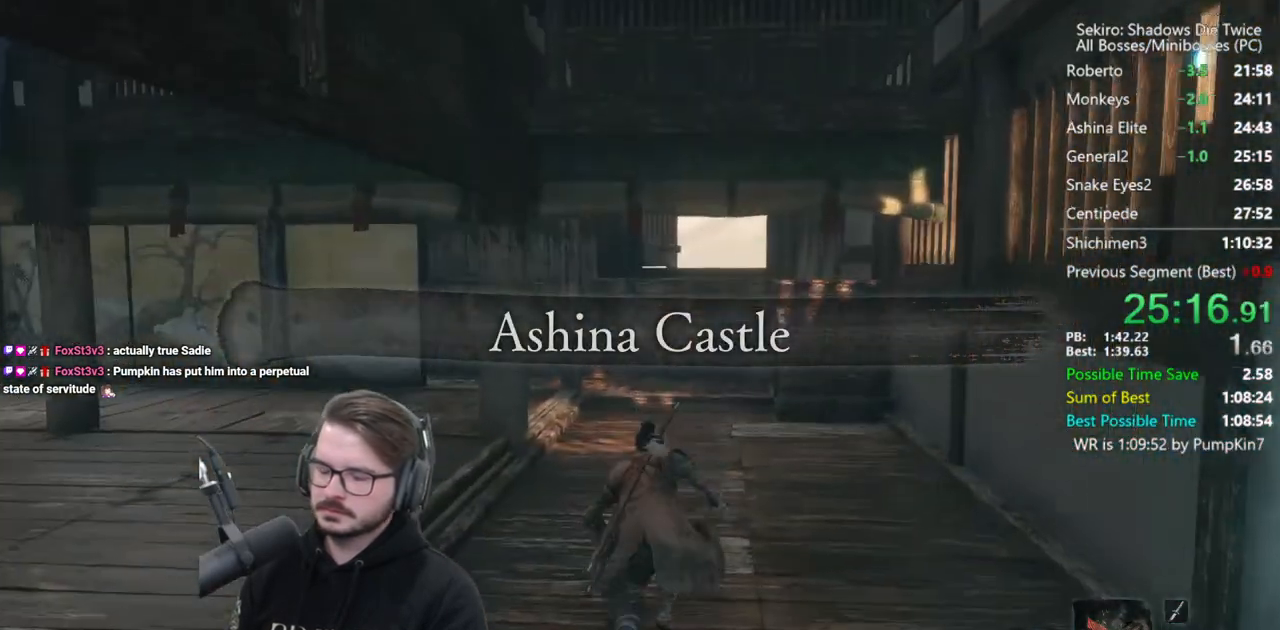
{"buttons": [], "left_stick": "up", "right_stick": "center", "events": [[17, "A", "down"], [50, "X", "down"], [117, "X", "up"], [150, "A", "up"], [183, "A", "down"], [183, "X", "down"], [417, "A", "up"], [417, "X", "up"]]}
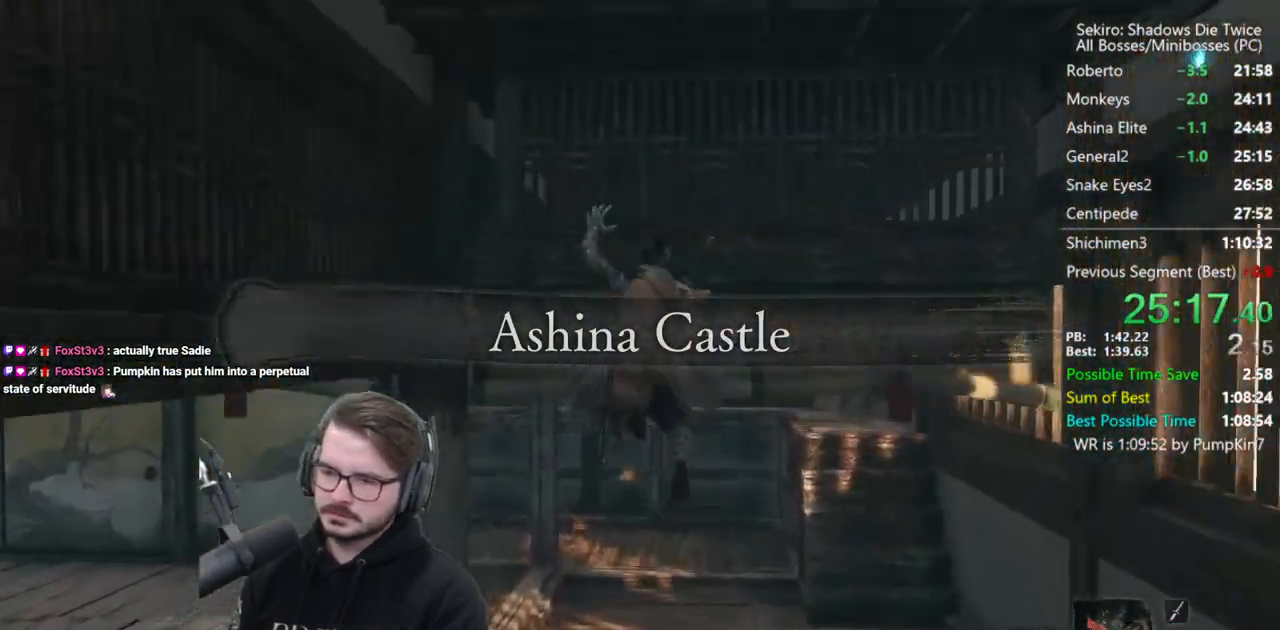
{"buttons": [], "left_stick": "up", "right_stick": "center", "events": [[50, "right_stick", "down-right"], [117, "right_stick", "center"], [283, "right_stick", "down-right"], [383, "right_stick", "center"]]}
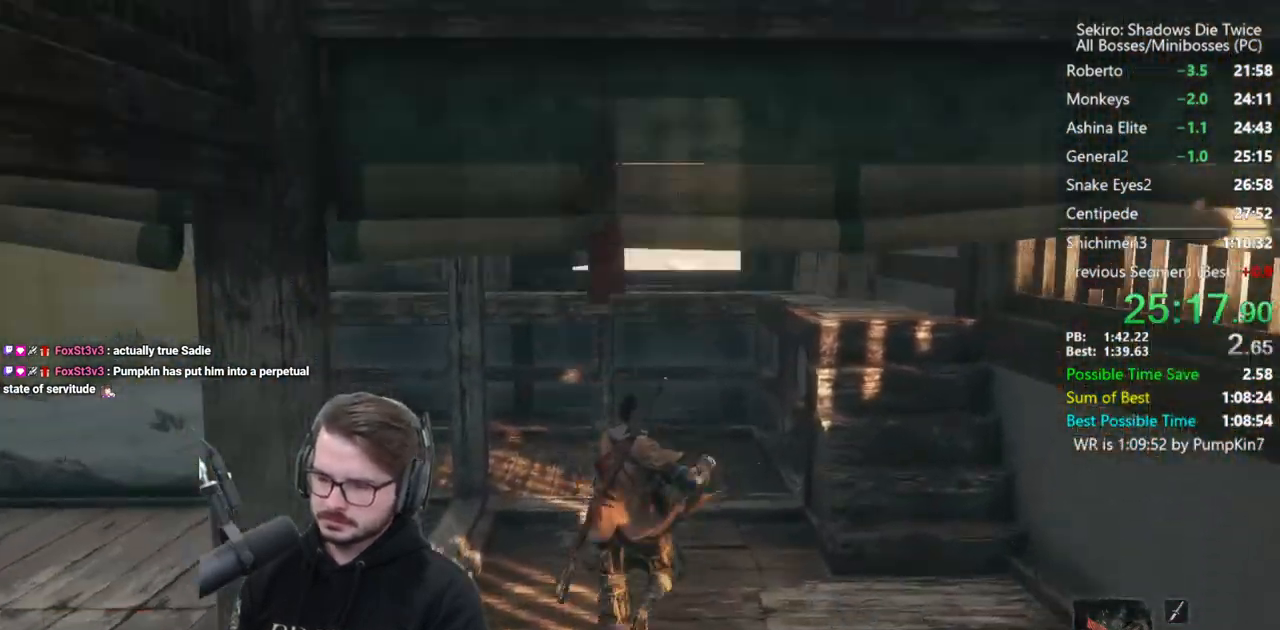
{"buttons": ["A", "X"], "left_stick": "up", "right_stick": "center", "events": [[483, "A", "down"], [483, "X", "down"]]}
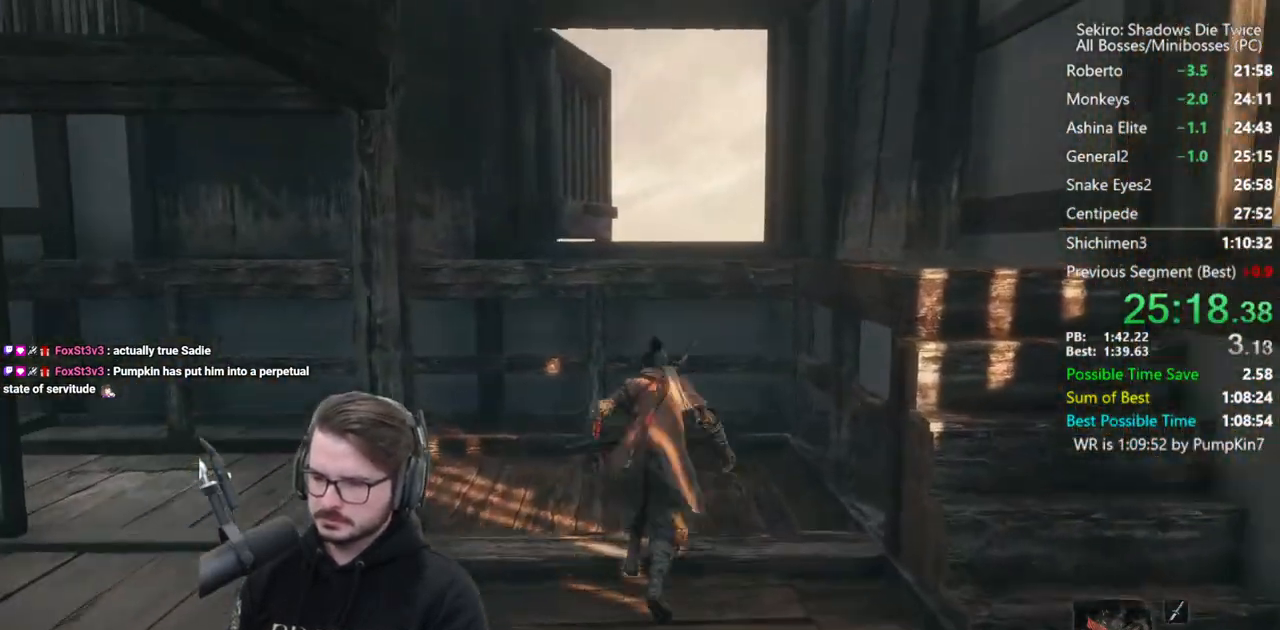
{"buttons": [], "left_stick": "up", "right_stick": "down", "events": [[50, "A", "up"], [50, "X", "up"], [117, "A", "down"], [117, "X", "down"], [317, "A", "up"], [317, "X", "up"], [417, "right_stick", "down"]]}
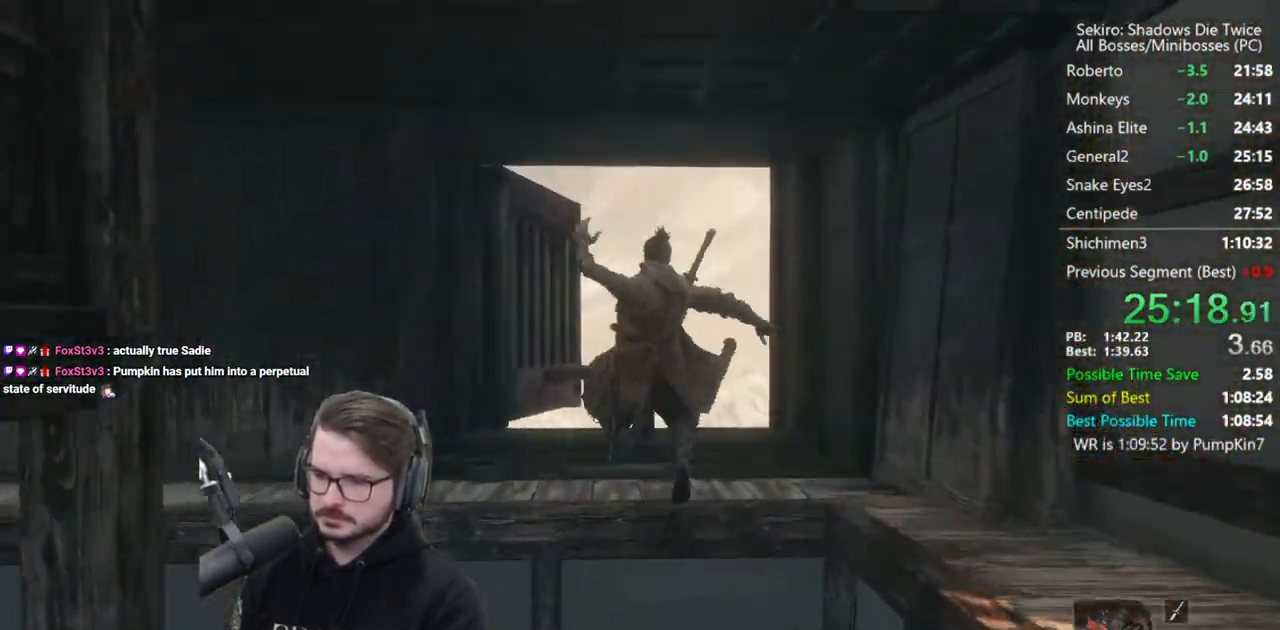
{"buttons": [], "left_stick": "up", "right_stick": "center", "events": [[117, "right_stick", "center"]]}
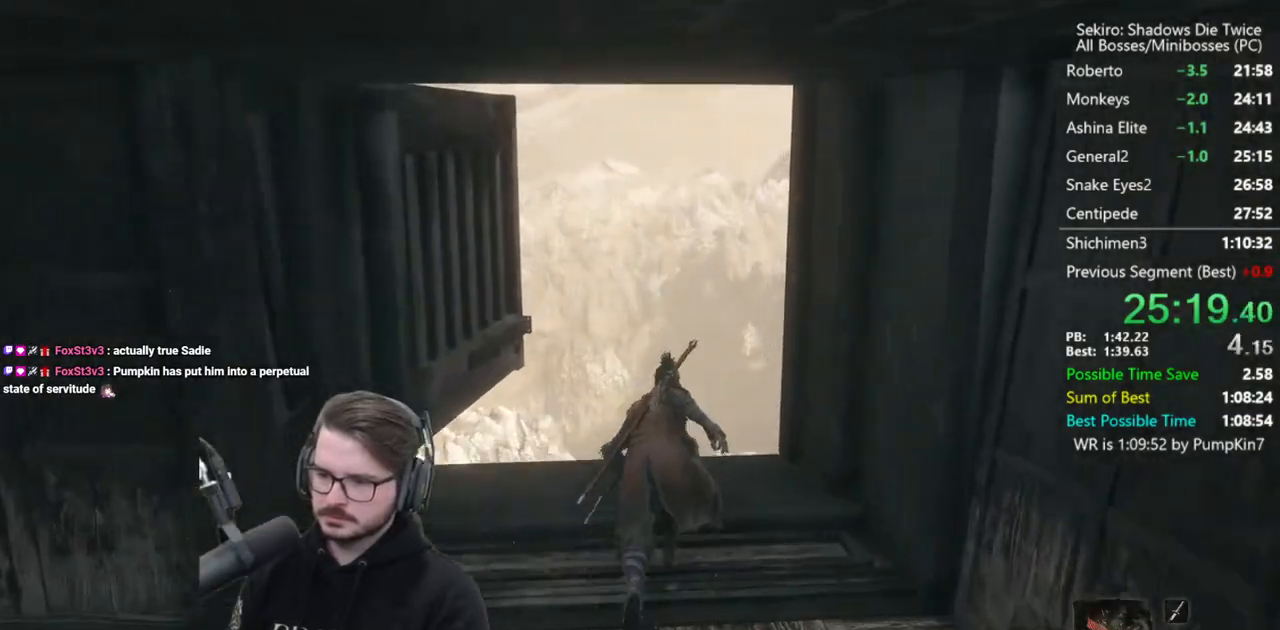
{"buttons": ["B"], "left_stick": "up", "right_stick": "down", "events": [[17, "A", "down"], [83, "A", "up"], [217, "B", "down"], [283, "right_stick", "down"]]}
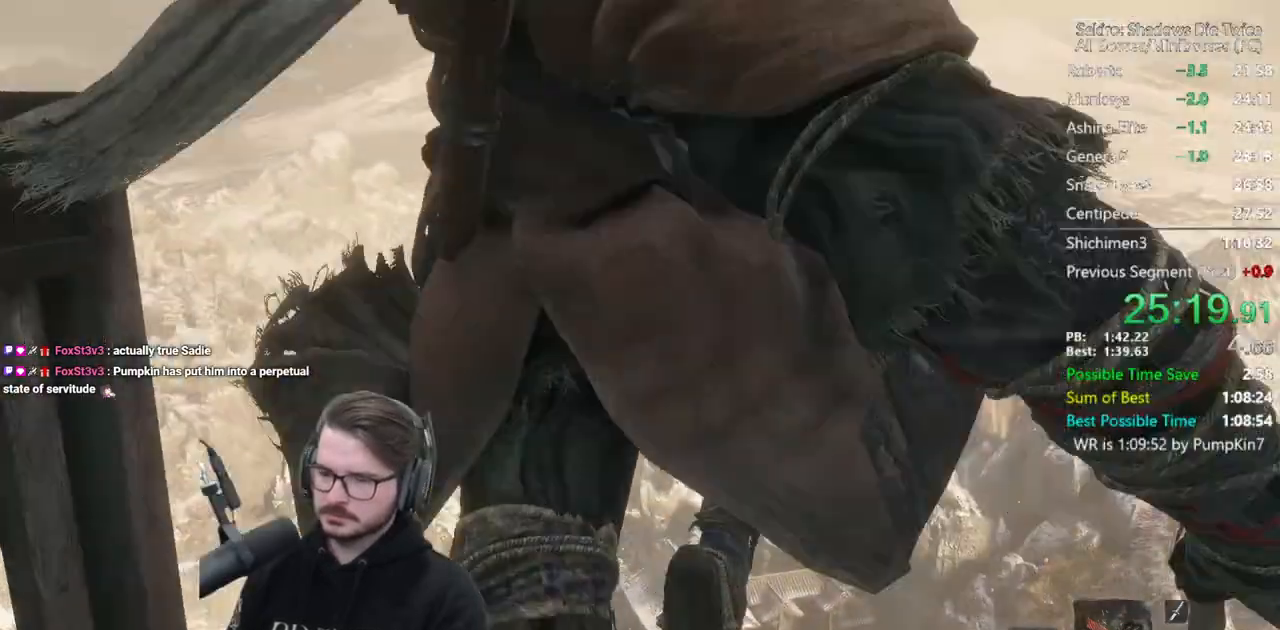
{"buttons": ["B"], "left_stick": "up", "right_stick": "down", "events": []}
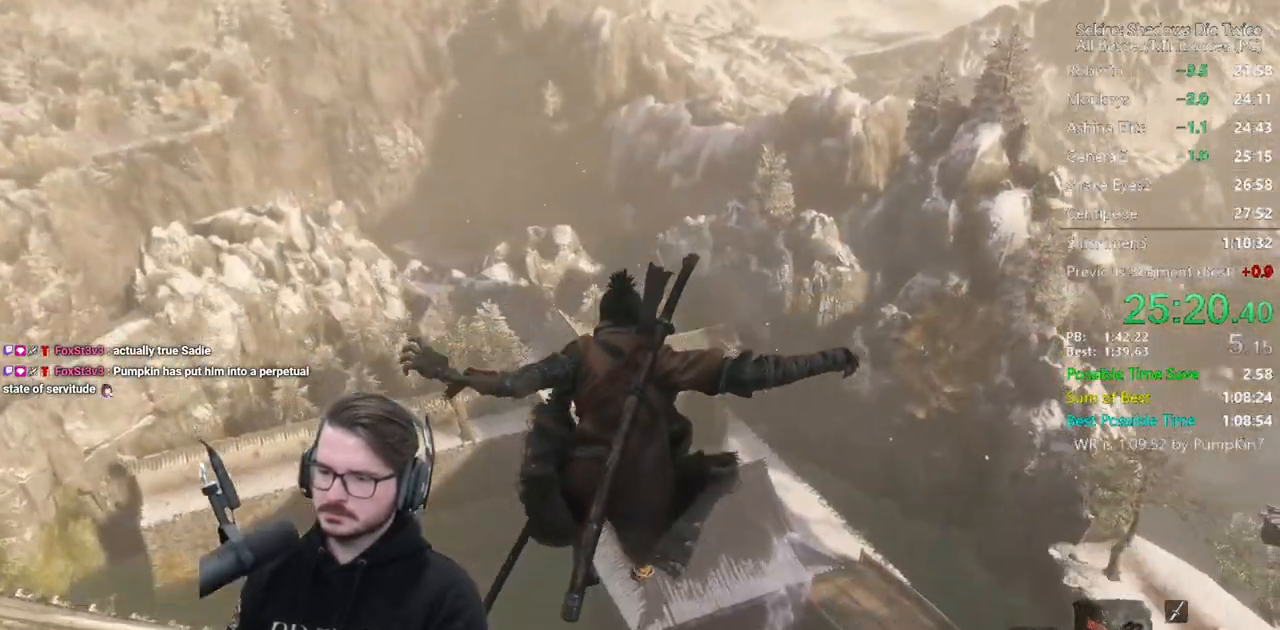
{"buttons": ["B"], "left_stick": "up", "right_stick": "center", "events": [[17, "right_stick", "center"]]}
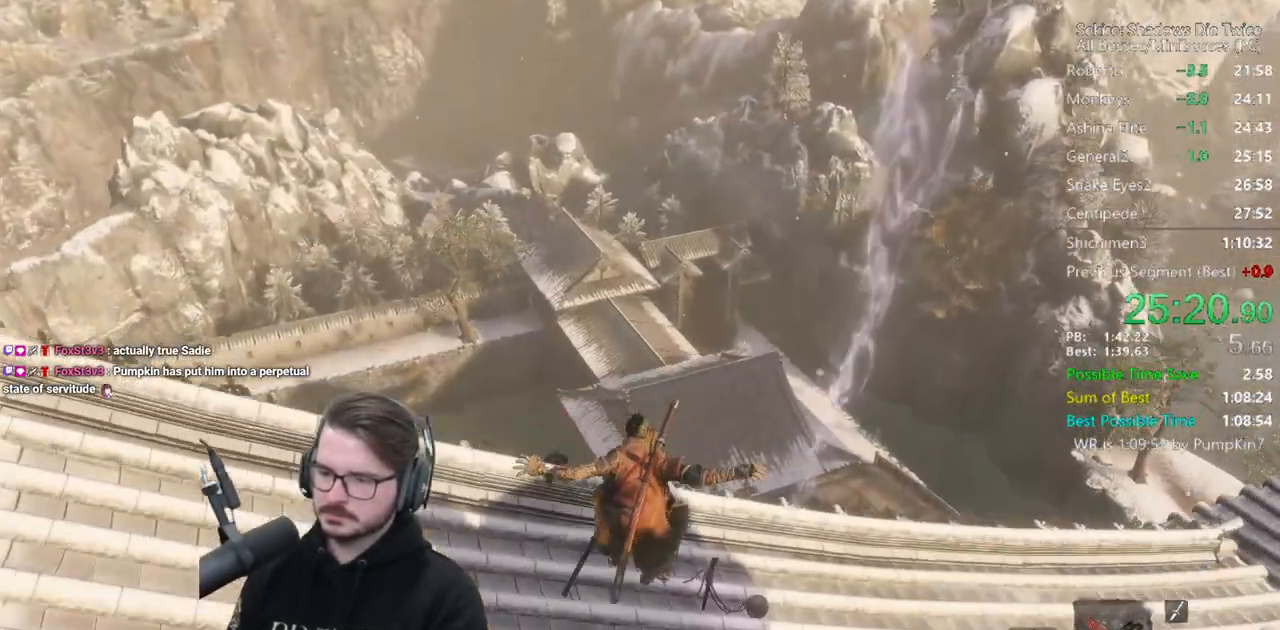
{"buttons": ["B"], "left_stick": "up", "right_stick": "center", "events": [[300, "right_stick", "down"], [383, "right_stick", "center"]]}
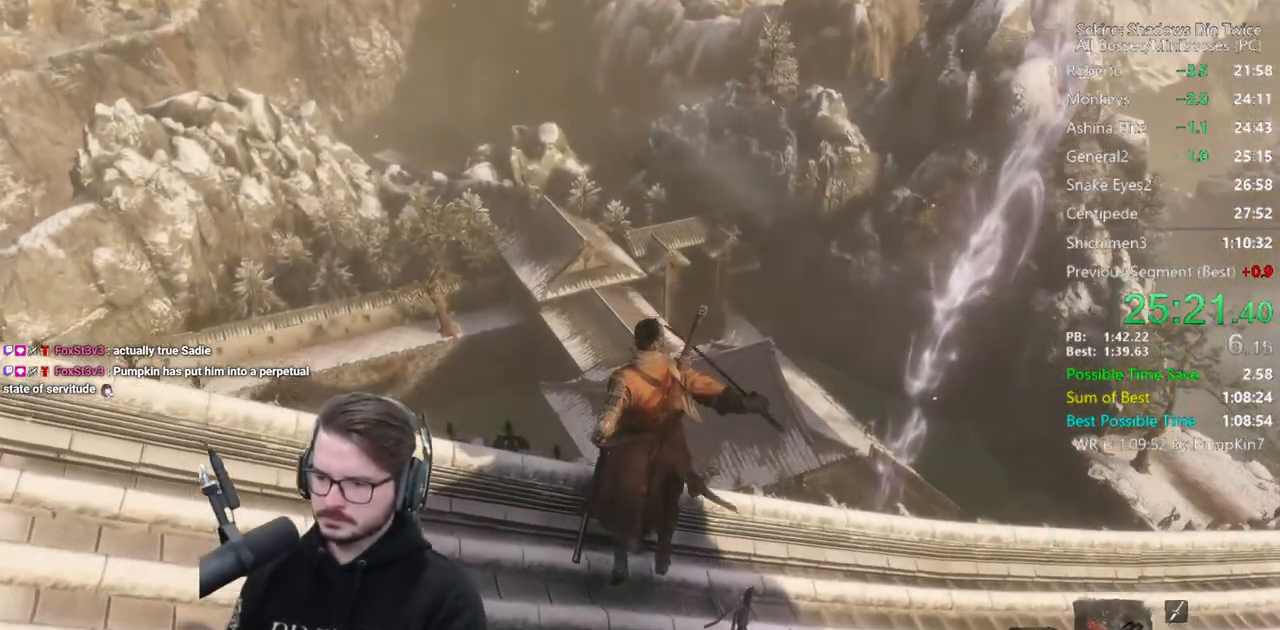
{"buttons": [], "left_stick": "up", "right_stick": "left", "events": [[183, "right_stick", "left"], [317, "B", "up"]]}
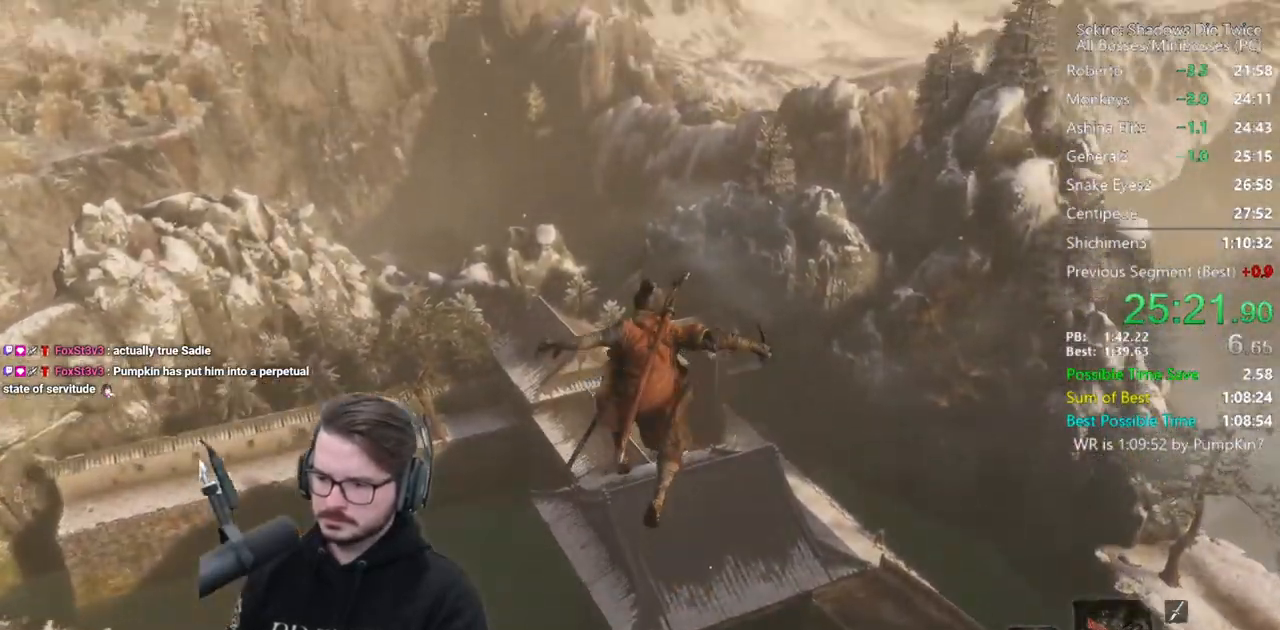
{"buttons": [], "left_stick": "up", "right_stick": "up-left", "events": [[283, "right_stick", "up-left"]]}
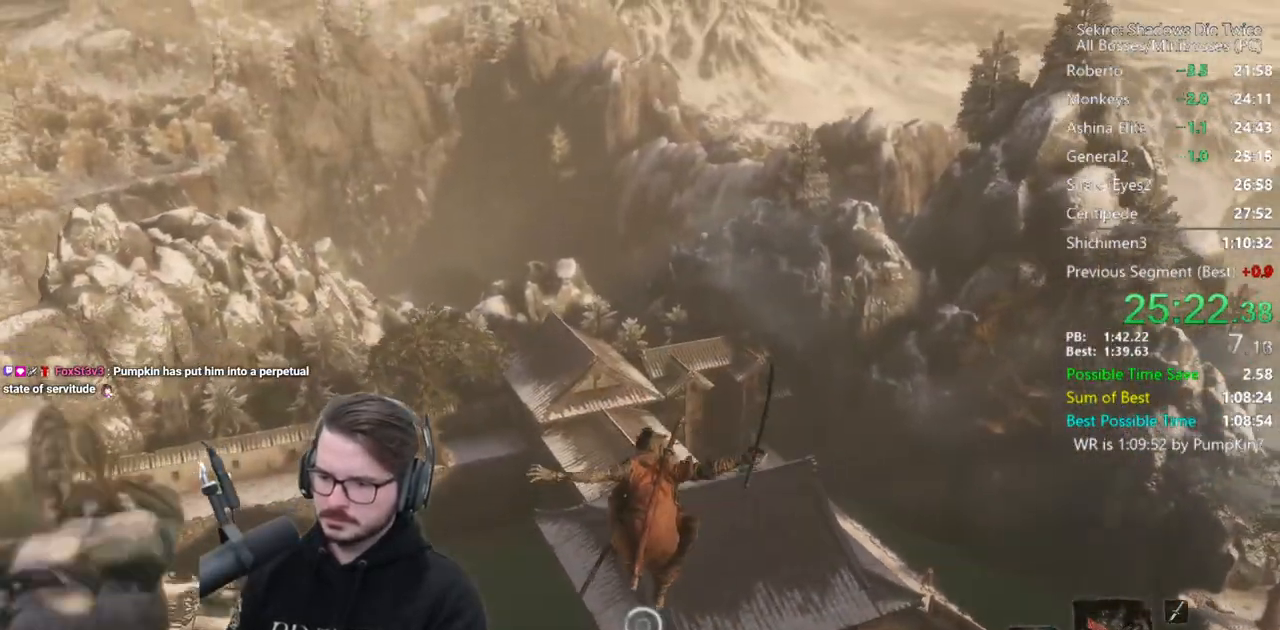
{"buttons": ["L2"], "left_stick": "up", "right_stick": "up", "events": [[67, "right_stick", "up"], [283, "L2", "down"], [417, "L2", "up"], [483, "L2", "down"]]}
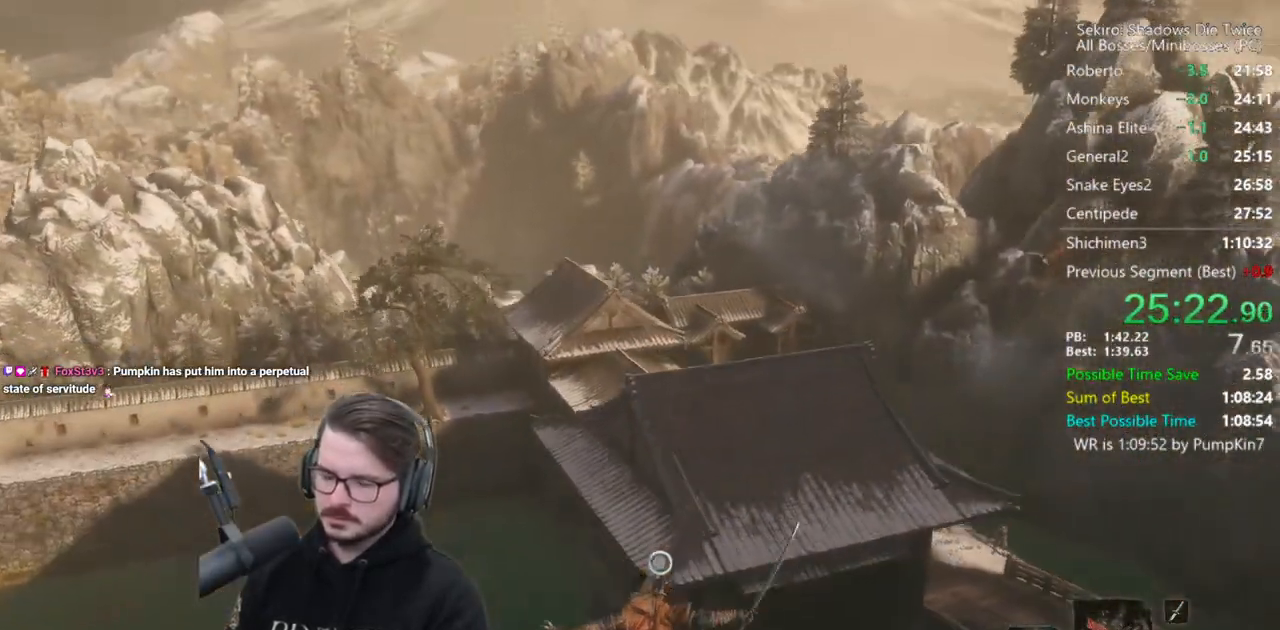
{"buttons": [], "left_stick": "center", "right_stick": "center", "events": [[117, "L2", "up"], [150, "L2", "down"], [283, "left_stick", "center"], [317, "L2", "up"], [317, "right_stick", "center"]]}
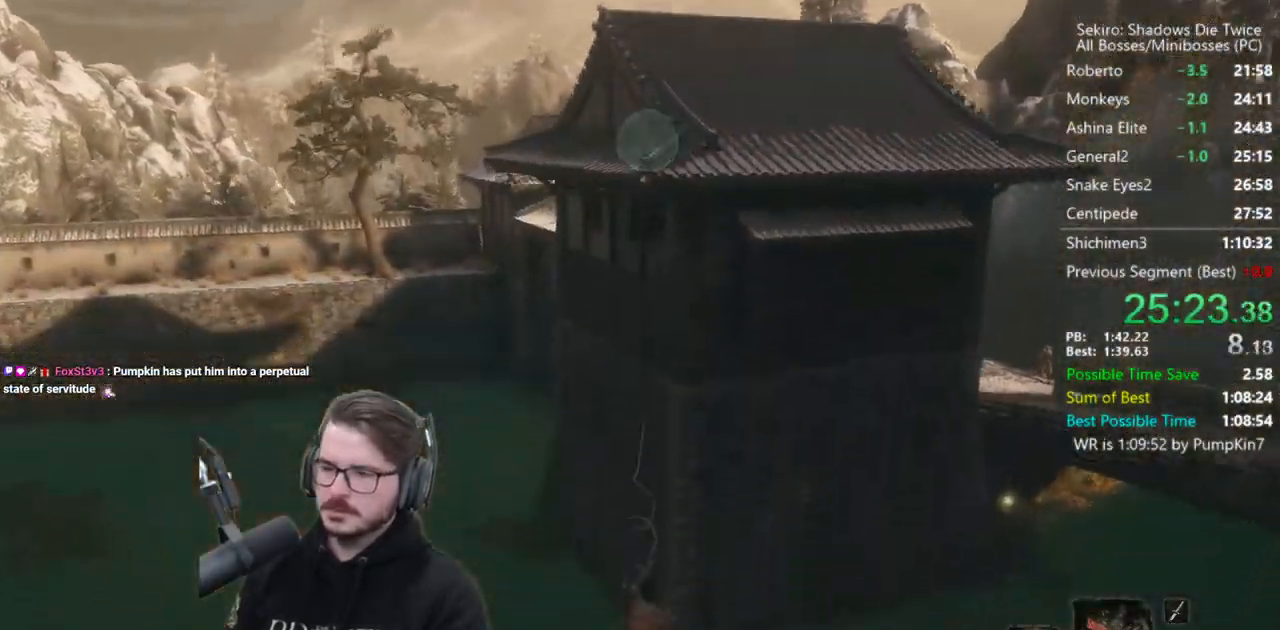
{"buttons": ["B"], "left_stick": "up", "right_stick": "center", "events": [[50, "left_stick", "up"], [183, "B", "down"]]}
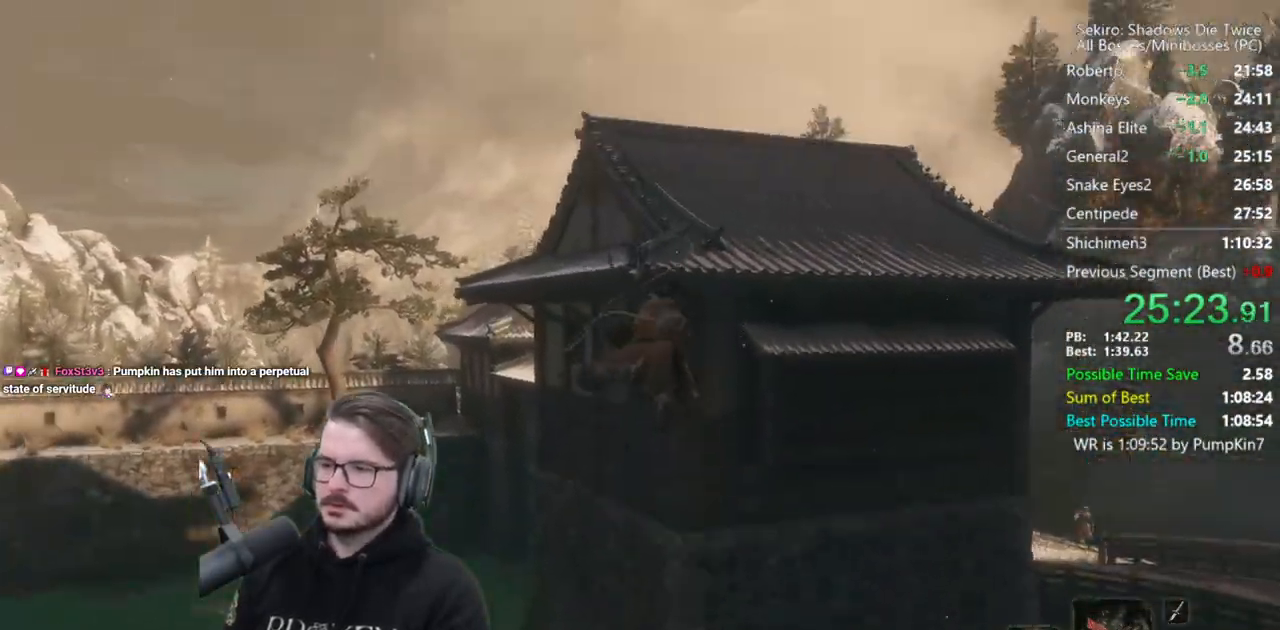
{"buttons": ["B"], "left_stick": "up", "right_stick": "down-right", "events": [[100, "right_stick", "down-right"]]}
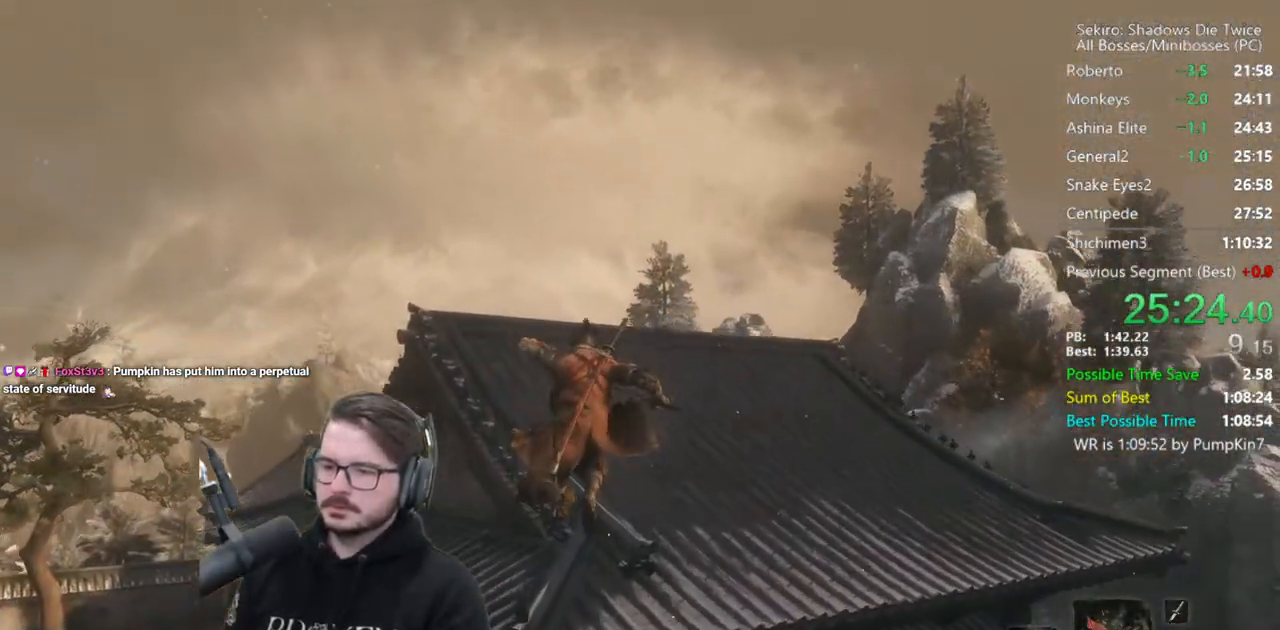
{"buttons": ["B"], "left_stick": "up", "right_stick": "center", "events": [[283, "right_stick", "center"]]}
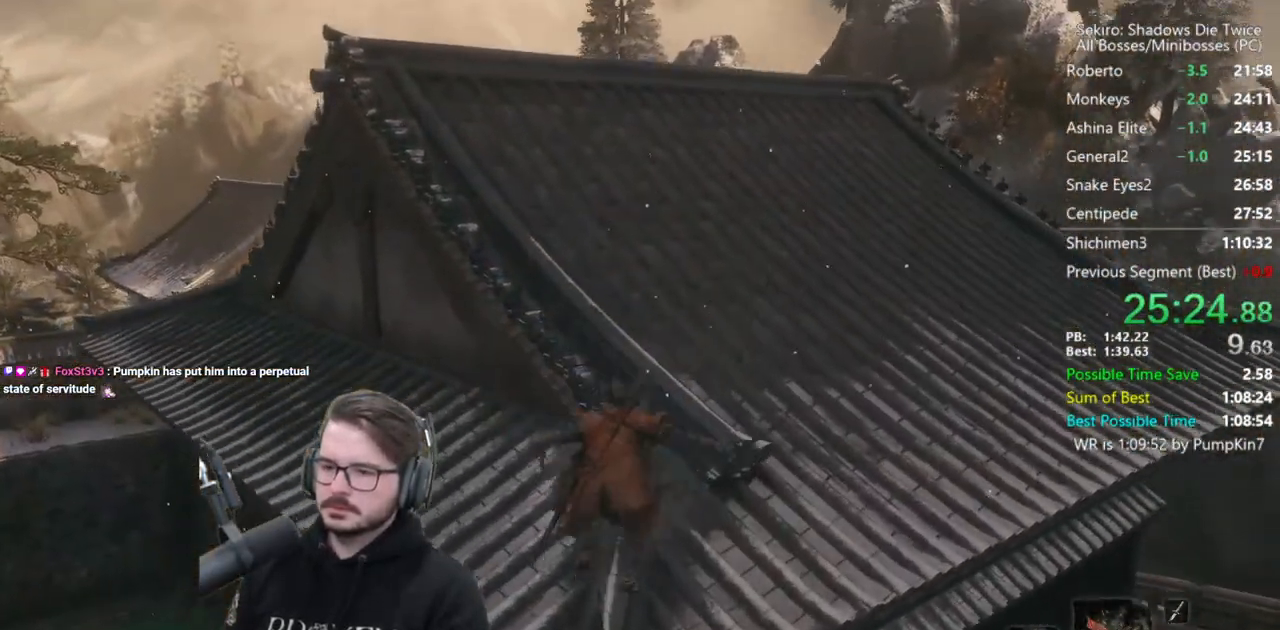
{"buttons": ["B"], "left_stick": "up", "right_stick": "down", "events": [[183, "right_stick", "down"]]}
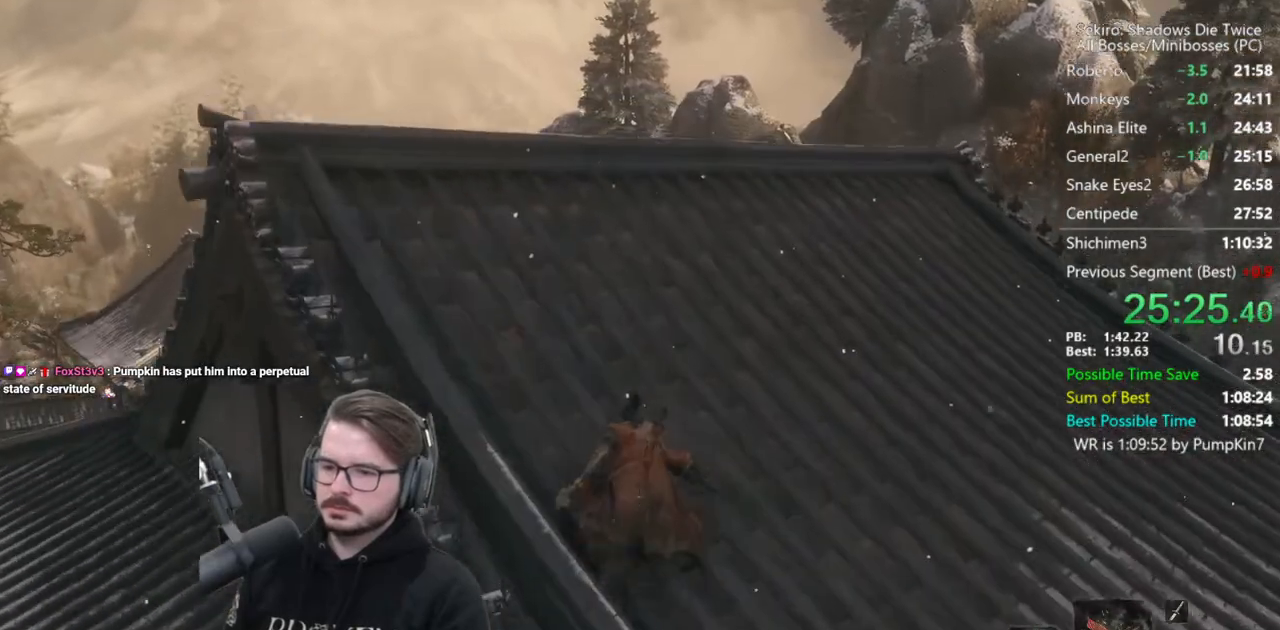
{"buttons": ["B"], "left_stick": "up", "right_stick": "down", "events": []}
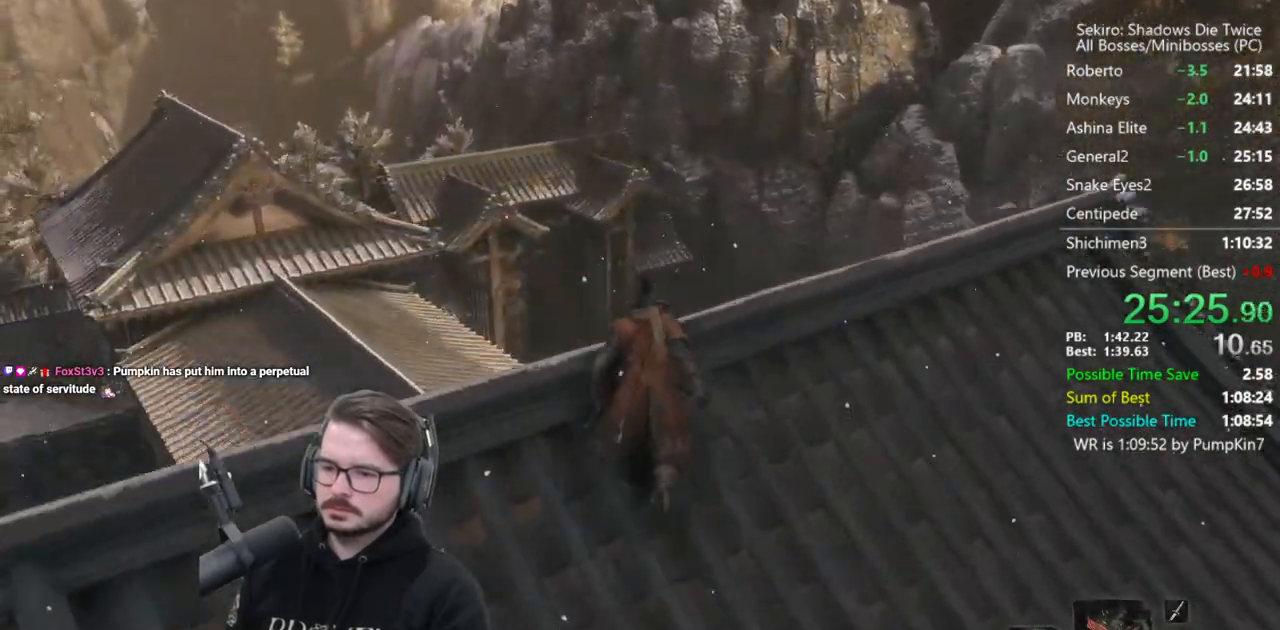
{"buttons": ["B"], "left_stick": "up", "right_stick": "center", "events": [[150, "right_stick", "center"]]}
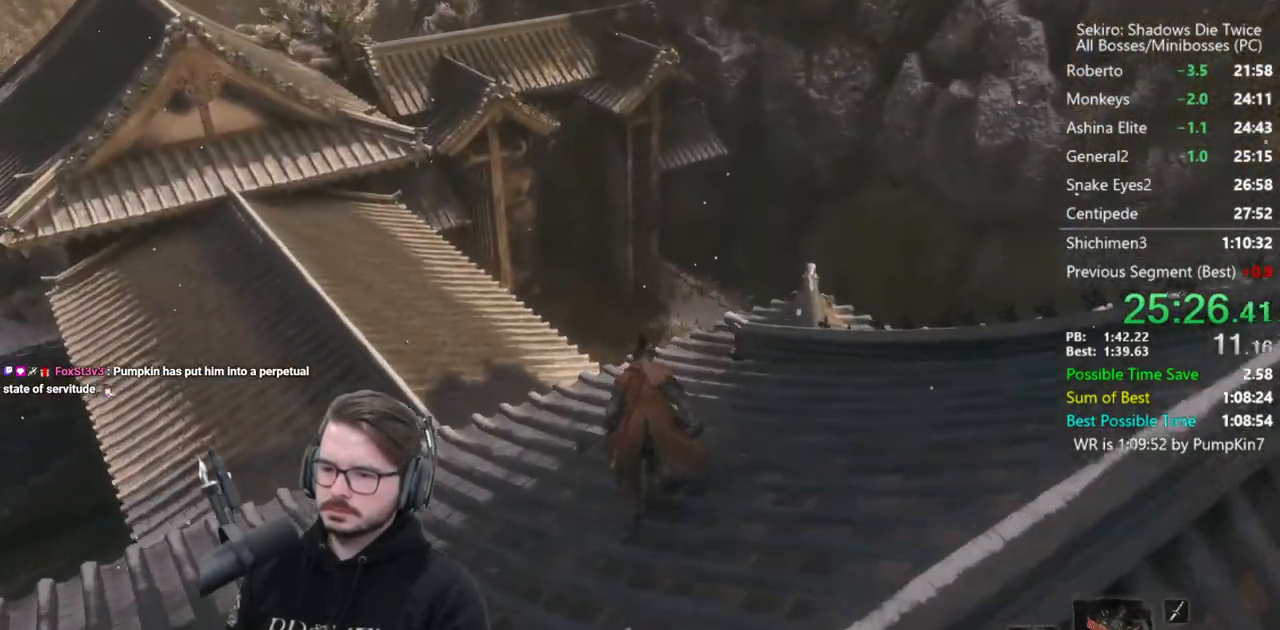
{"buttons": ["B"], "left_stick": "up", "right_stick": "down", "events": [[117, "A", "down"], [217, "A", "up"], [350, "right_stick", "down"]]}
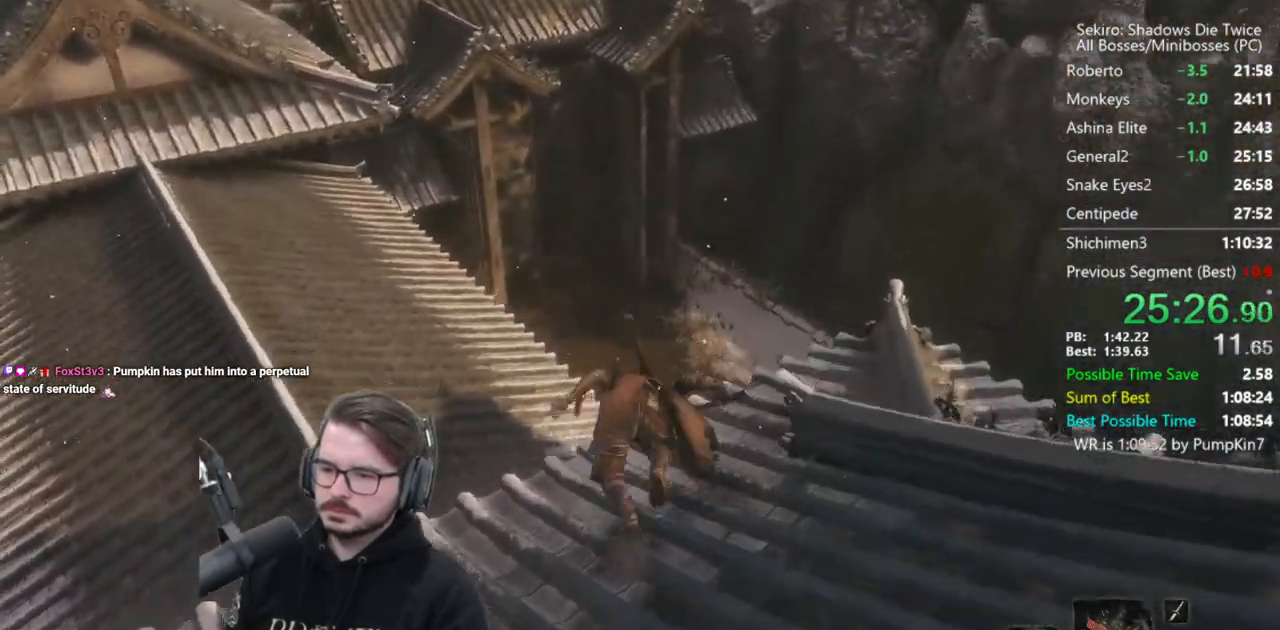
{"buttons": ["B"], "left_stick": "up", "right_stick": "center", "events": [[483, "right_stick", "center"]]}
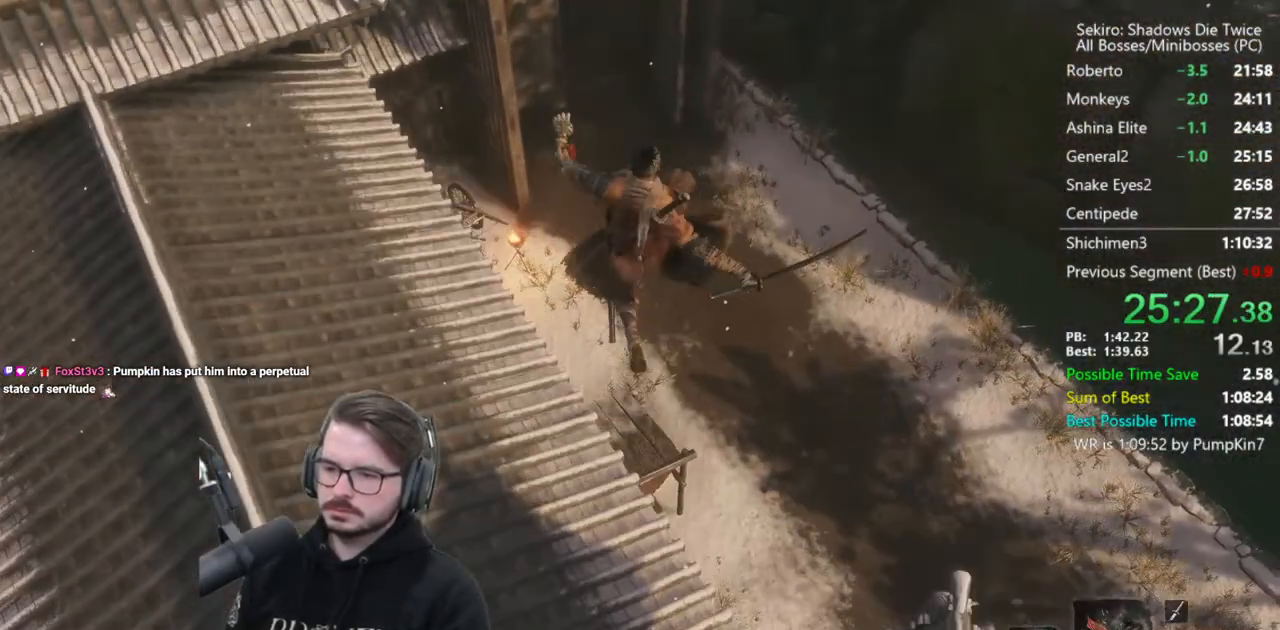
{"buttons": ["B"], "left_stick": "up", "right_stick": "up-left", "events": [[417, "right_stick", "up-left"]]}
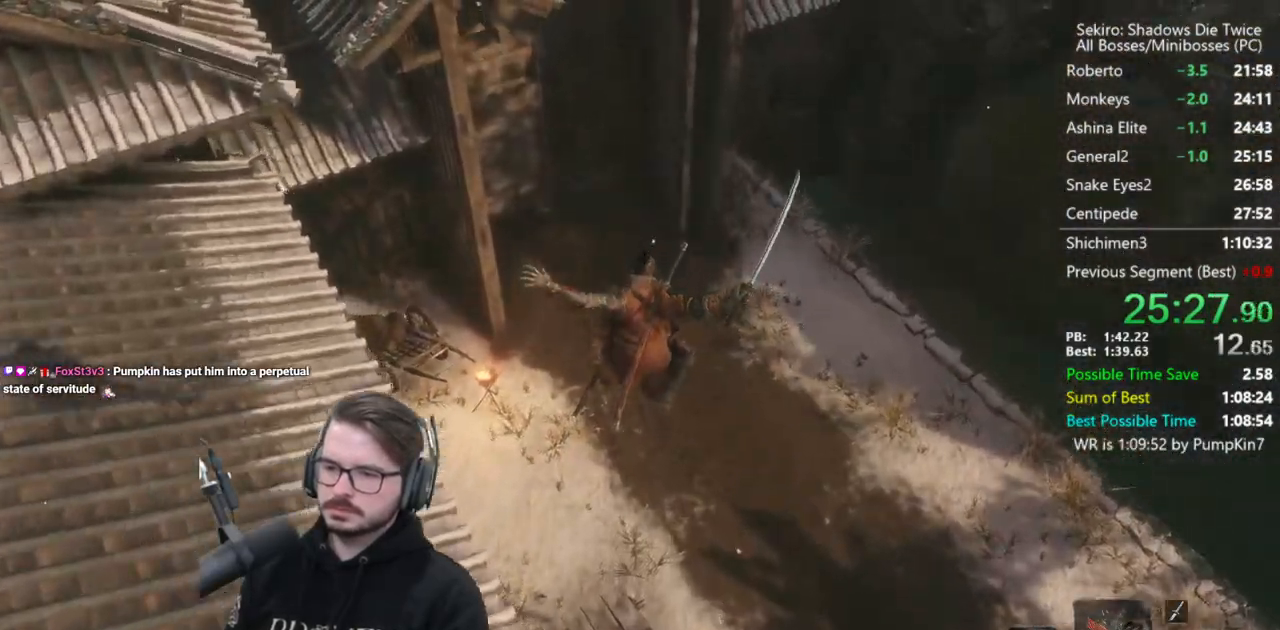
{"buttons": ["B"], "left_stick": "up", "right_stick": "center", "events": [[50, "right_stick", "up"], [450, "right_stick", "center"]]}
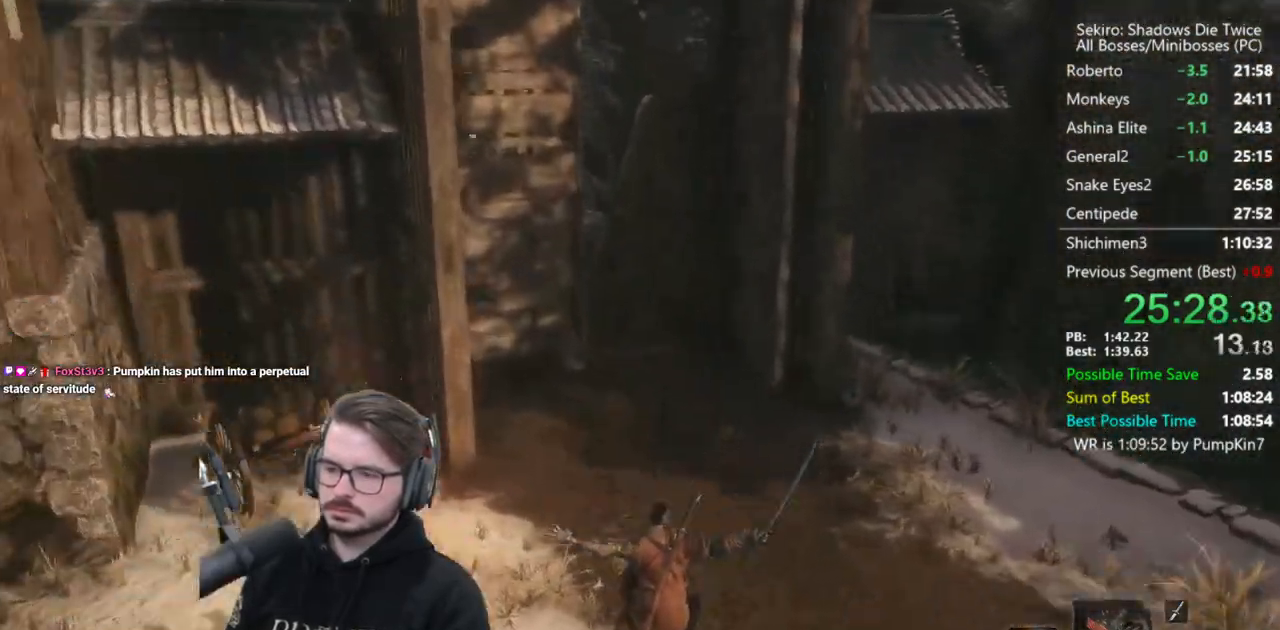
{"buttons": ["B"], "left_stick": "up", "right_stick": "down", "events": [[250, "right_stick", "down"]]}
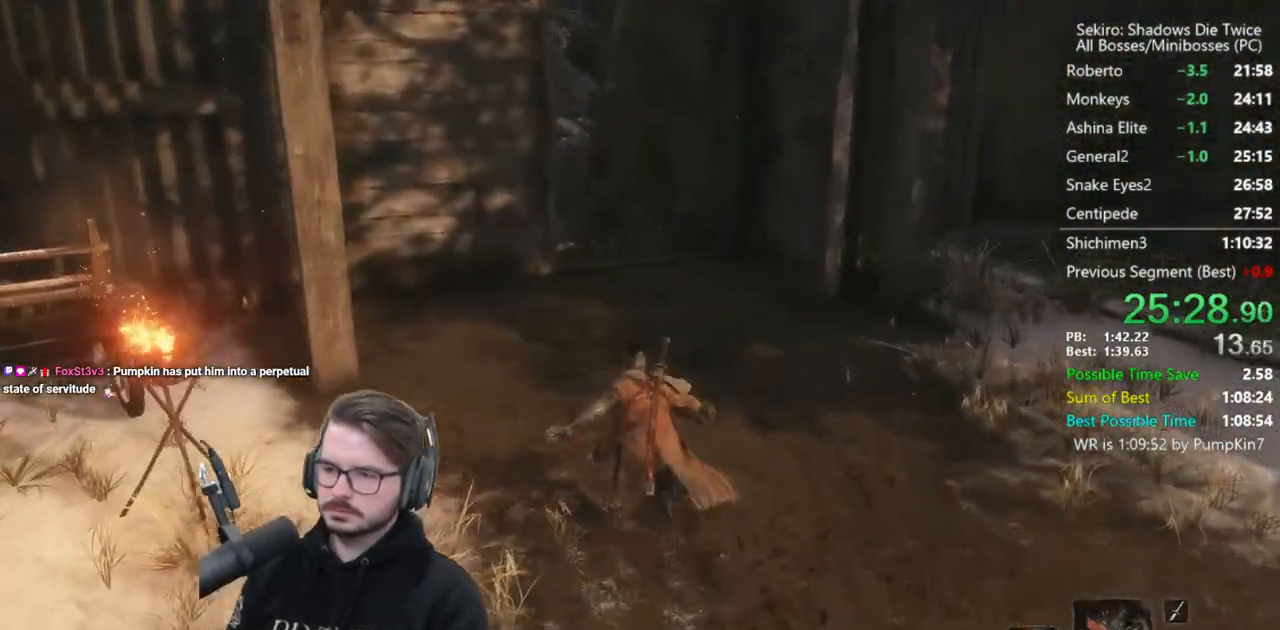
{"buttons": ["B"], "left_stick": "up", "right_stick": "down", "events": []}
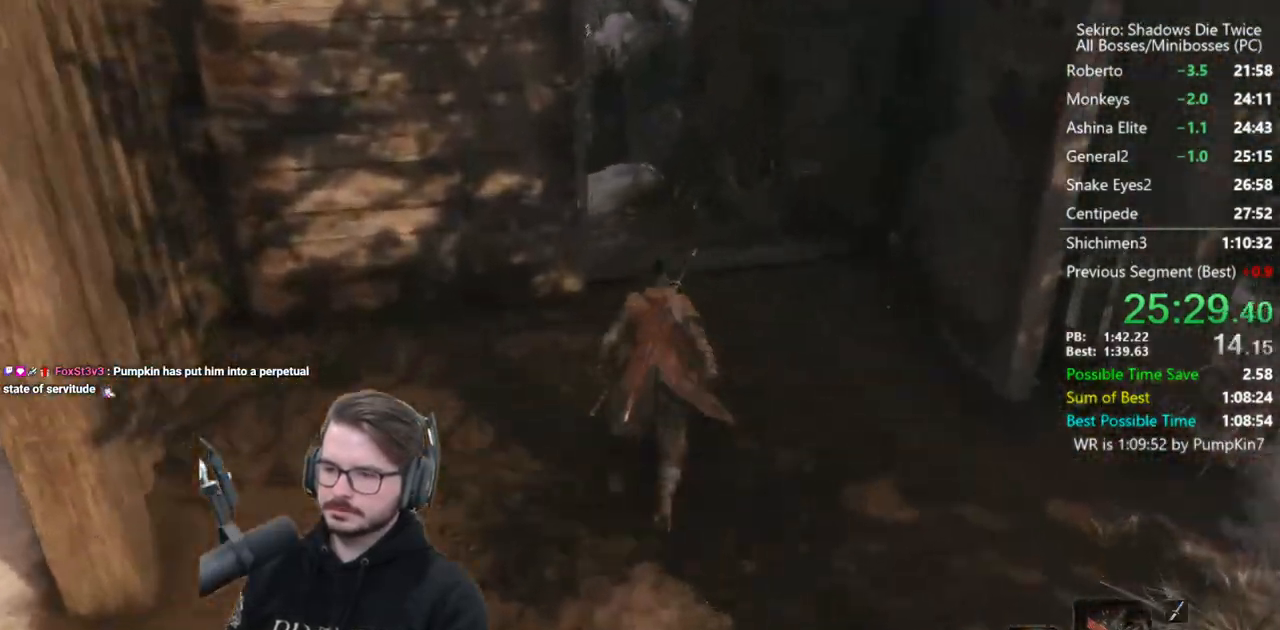
{"buttons": ["B"], "left_stick": "up", "right_stick": "down-right", "events": [[417, "right_stick", "down-right"]]}
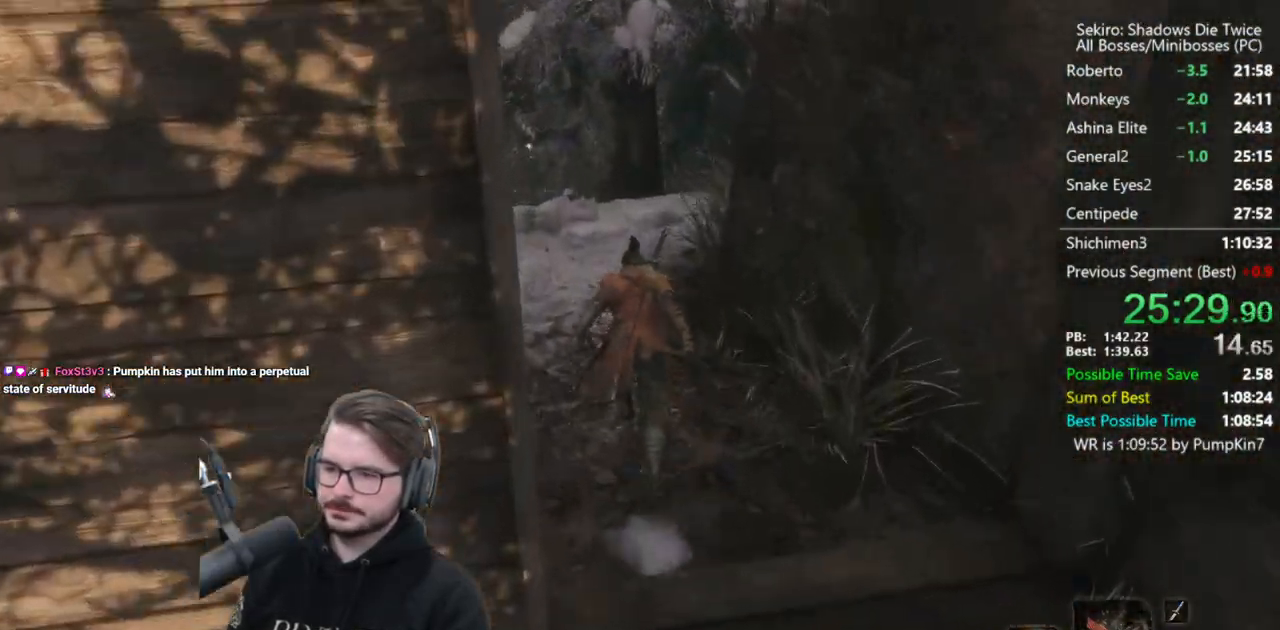
{"buttons": ["B"], "left_stick": "up", "right_stick": "down", "events": [[117, "right_stick", "down"]]}
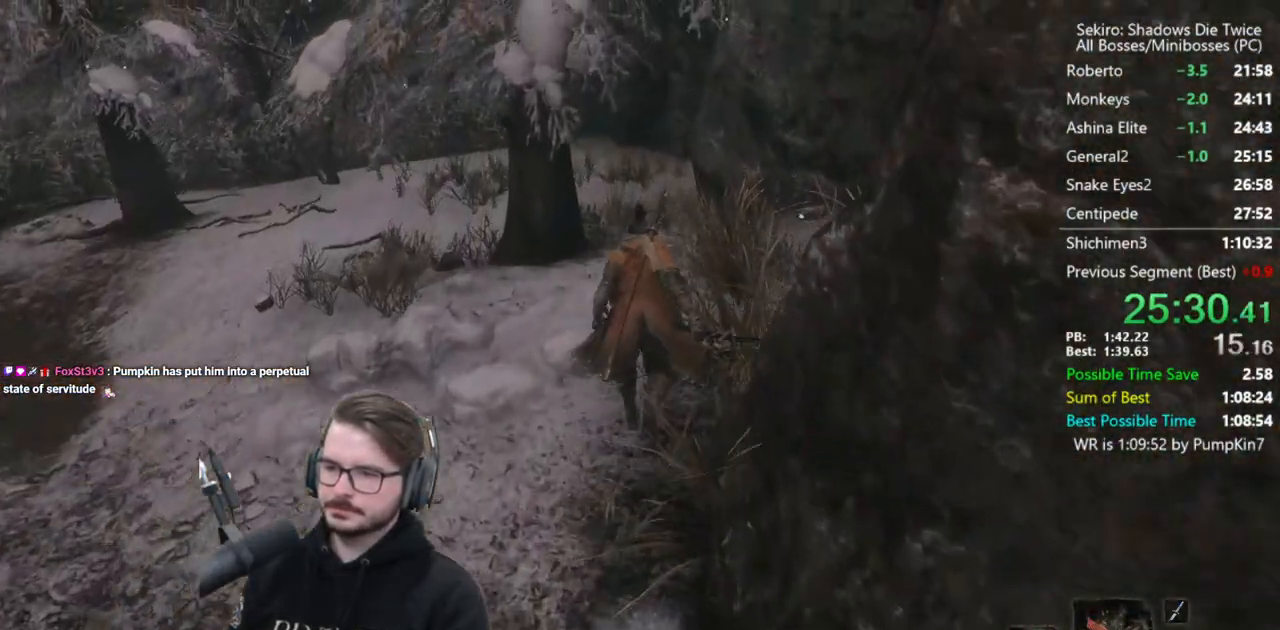
{"buttons": ["B"], "left_stick": "up", "right_stick": "center", "events": [[50, "right_stick", "down-left"], [350, "right_stick", "left"], [450, "right_stick", "center"]]}